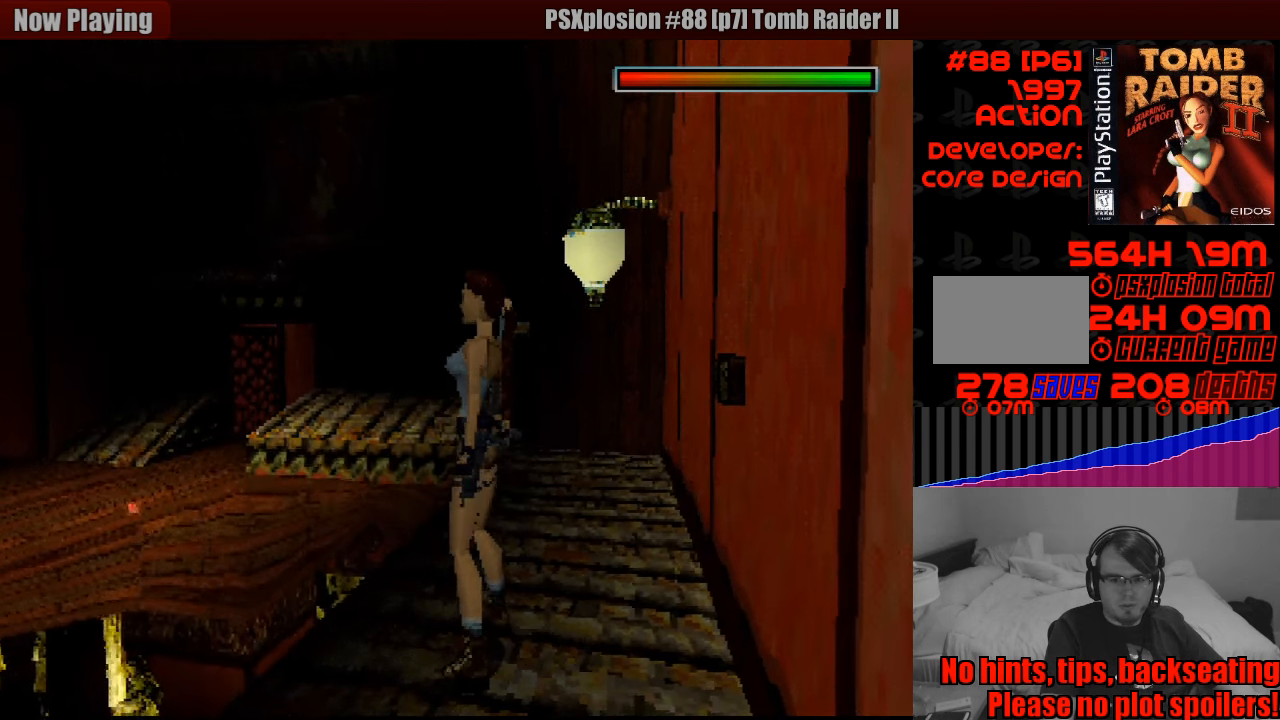
Gameplay with a controller (PlayStation layout); each line is a JSON object with the inputs held at the frame after it. "events" lists button and stick changes between this image and that frame as [ms after this image, input, new state], when the widget could be followed in between. Not read: L3 R3.
{"buttons": ["DPAD_LEFT"], "events": [[466, "DPAD_LEFT", "down"]]}
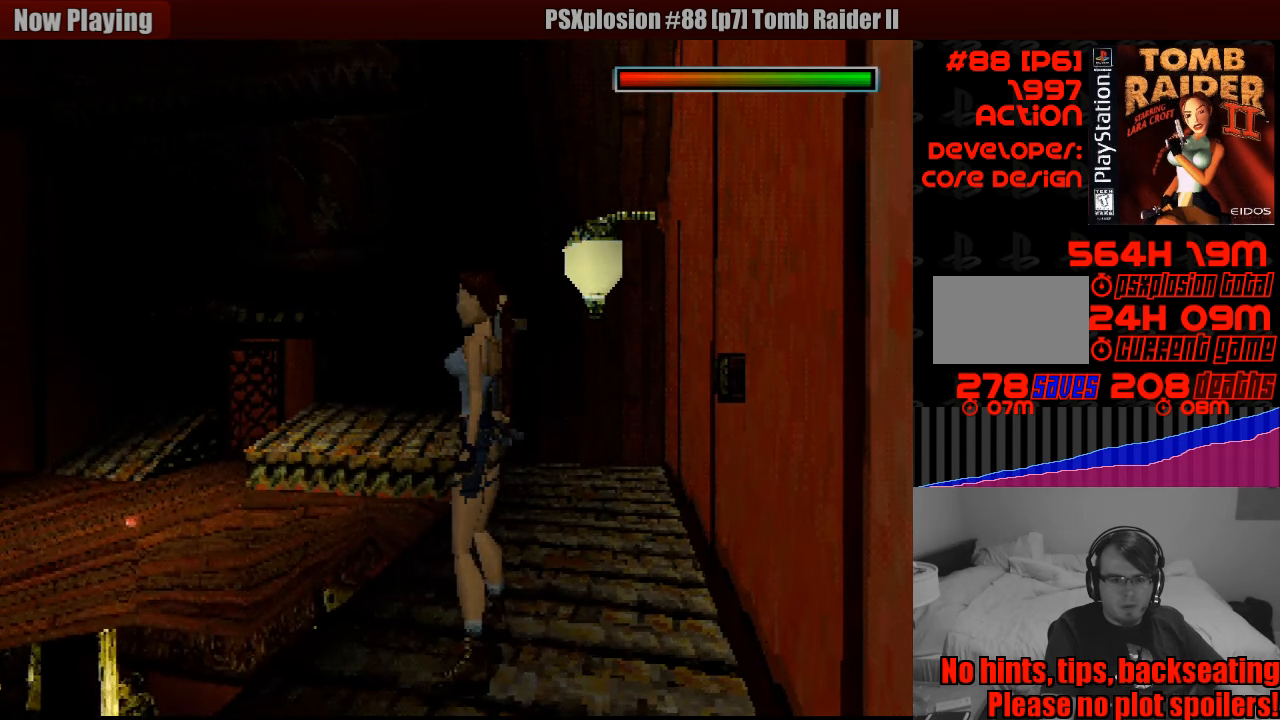
{"buttons": ["DPAD_LEFT"], "events": []}
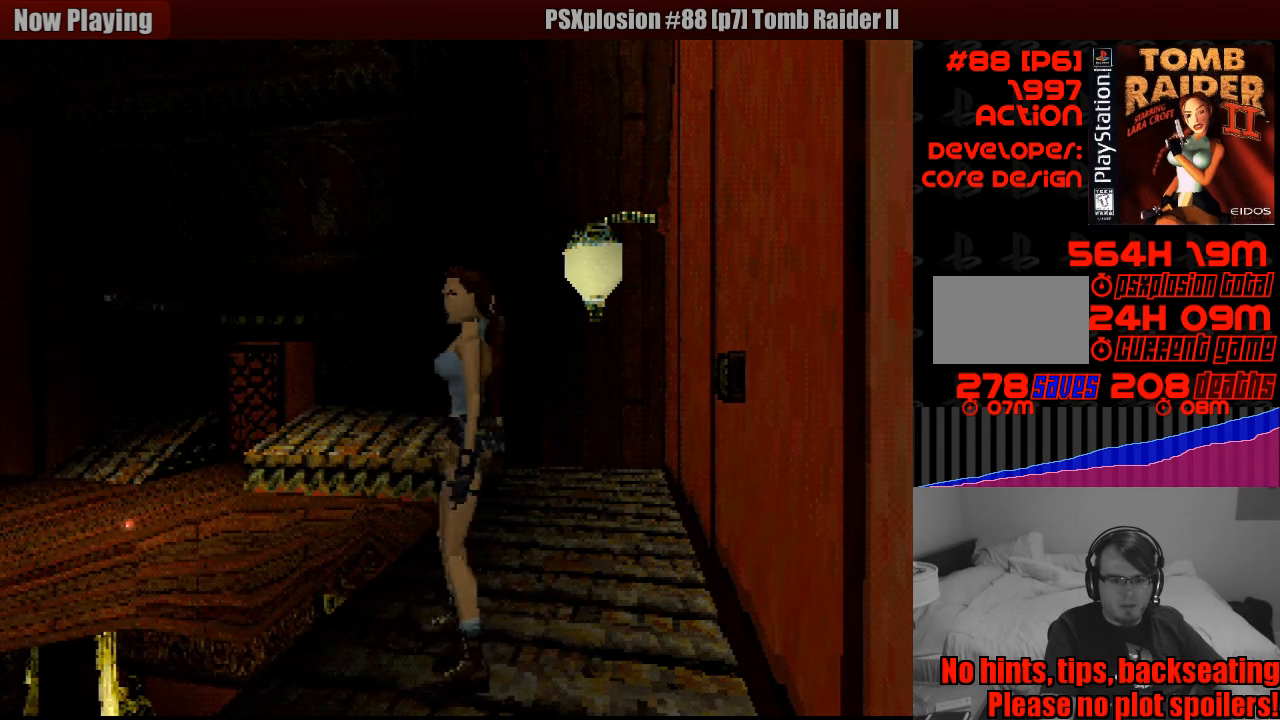
{"buttons": ["DPAD_UP", "DPAD_RIGHT"], "events": [[66, "DPAD_LEFT", "up"], [233, "DPAD_RIGHT", "down"], [500, "DPAD_UP", "down"]]}
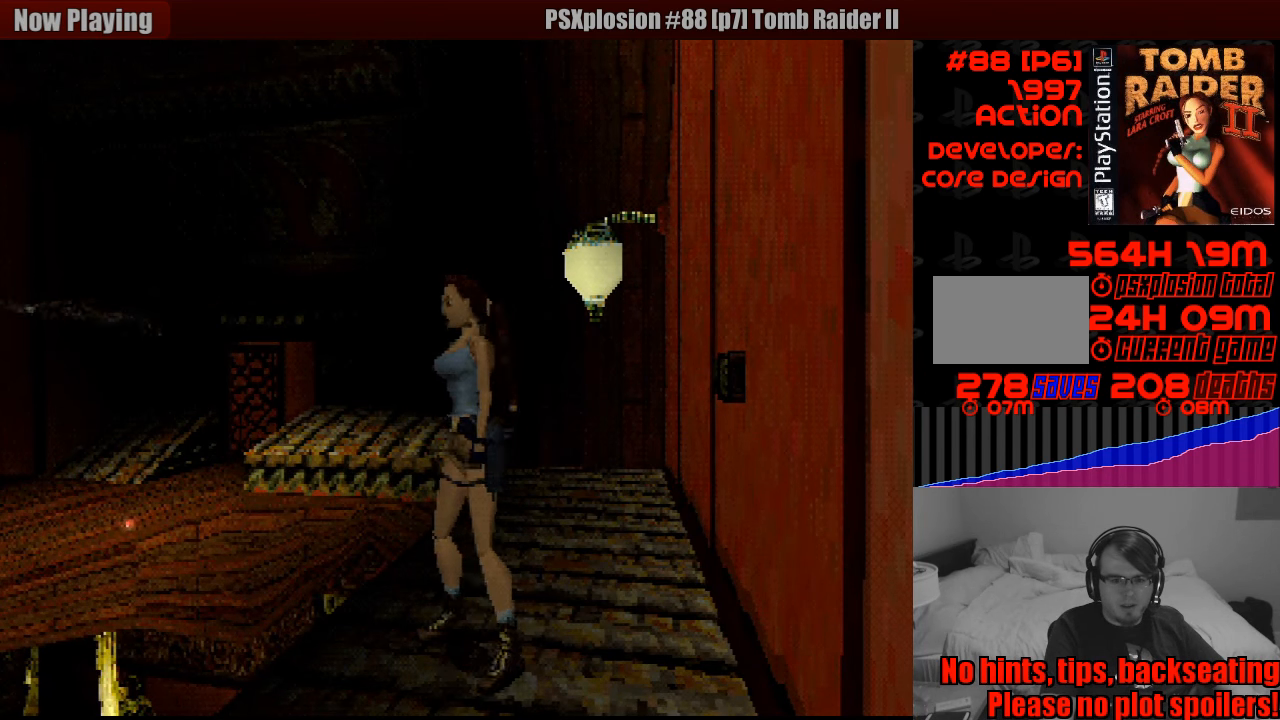
{"buttons": ["L1"], "events": [[16, "DPAD_UP", "up"], [216, "DPAD_RIGHT", "up"], [283, "L1", "down"]]}
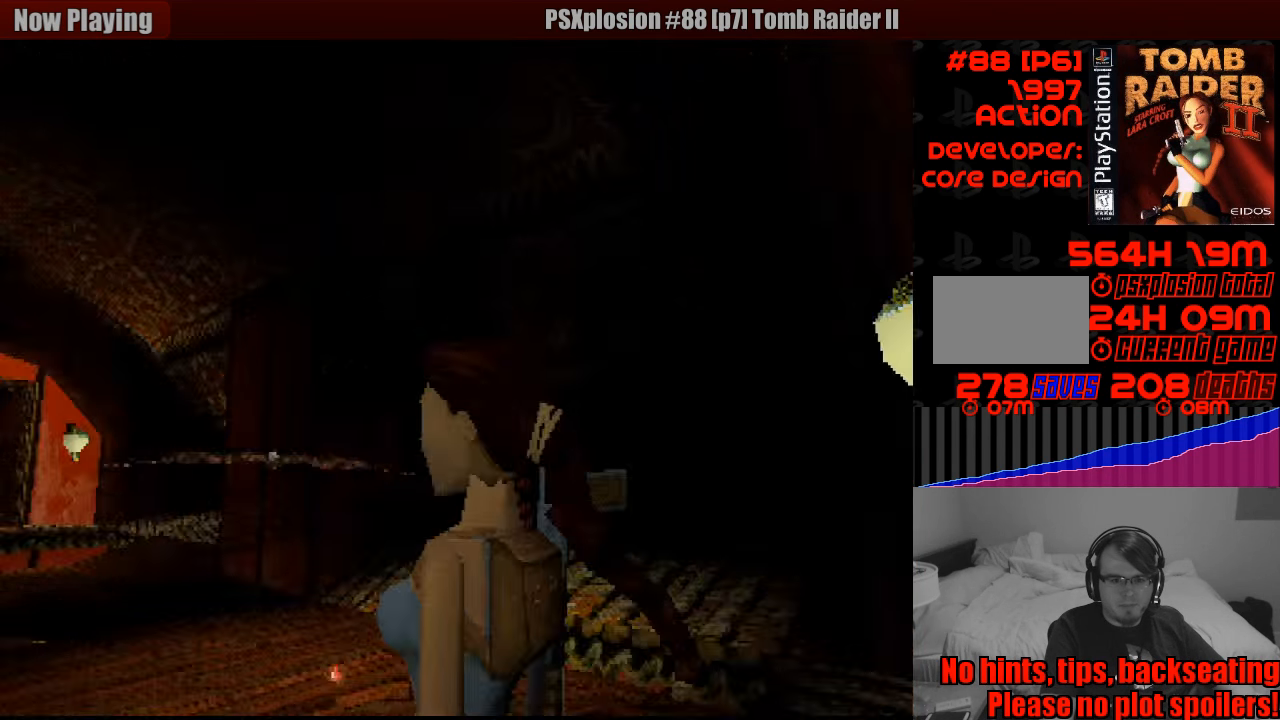
{"buttons": ["L1"], "events": [[350, "DPAD_UP", "down"], [500, "DPAD_UP", "up"]]}
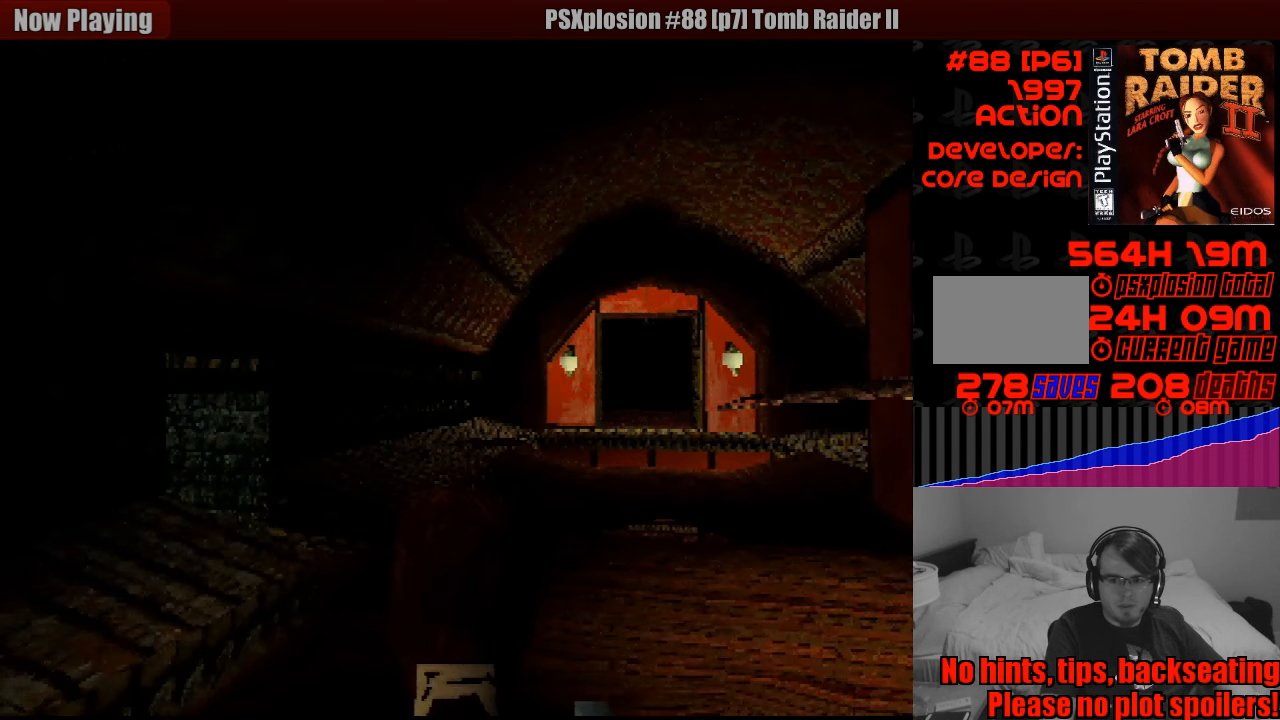
{"buttons": ["L1"], "events": [[233, "DPAD_RIGHT", "down"], [483, "DPAD_RIGHT", "up"]]}
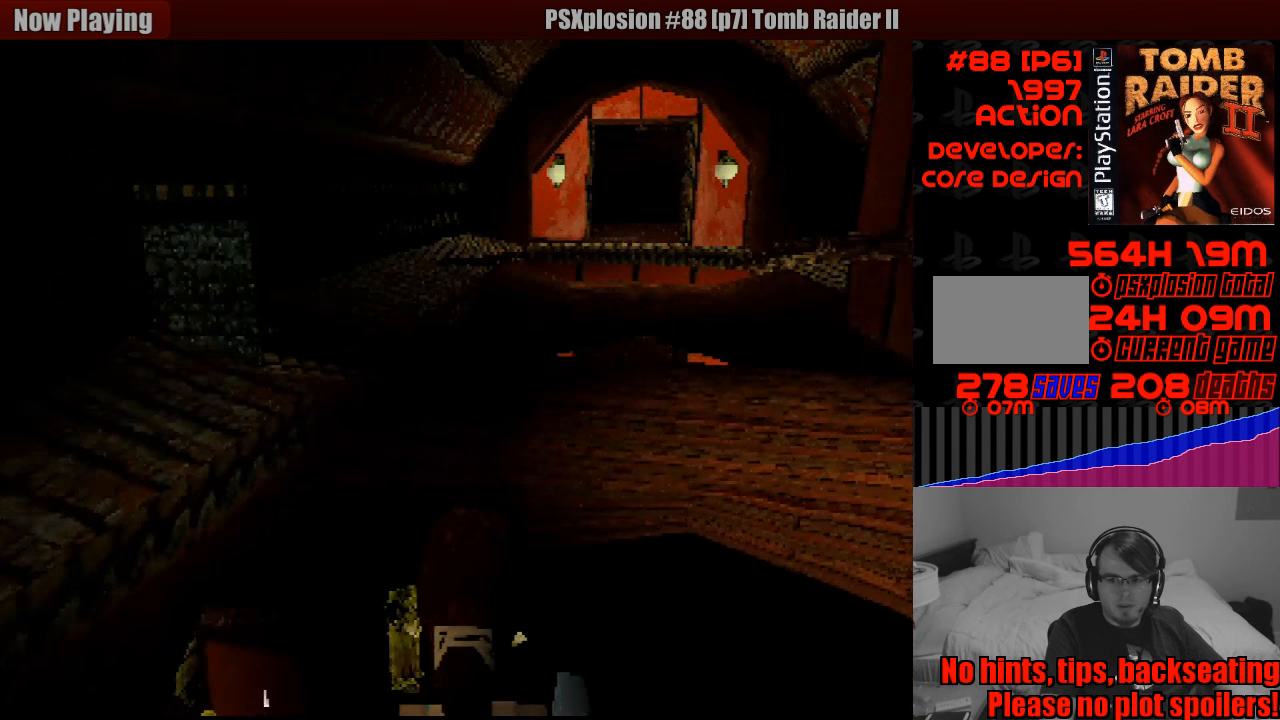
{"buttons": ["L1"], "events": []}
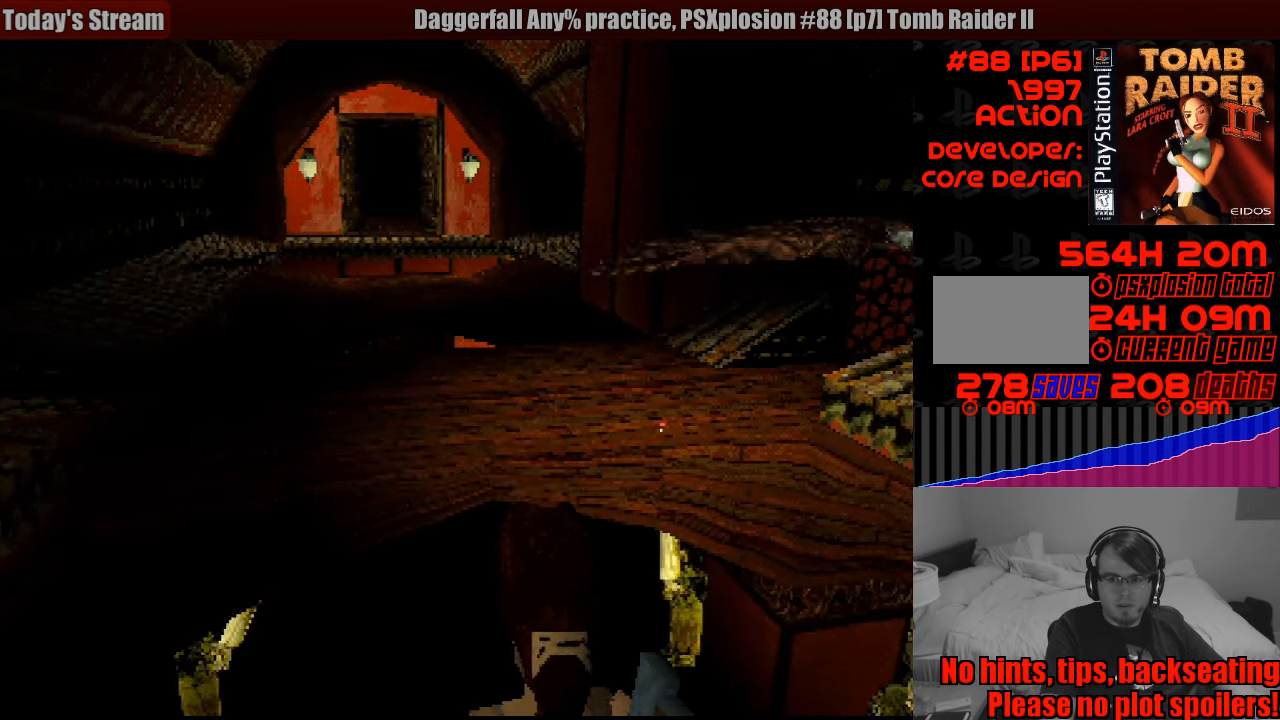
{"buttons": ["L1", "DPAD_RIGHT"], "events": [[233, "DPAD_RIGHT", "down"]]}
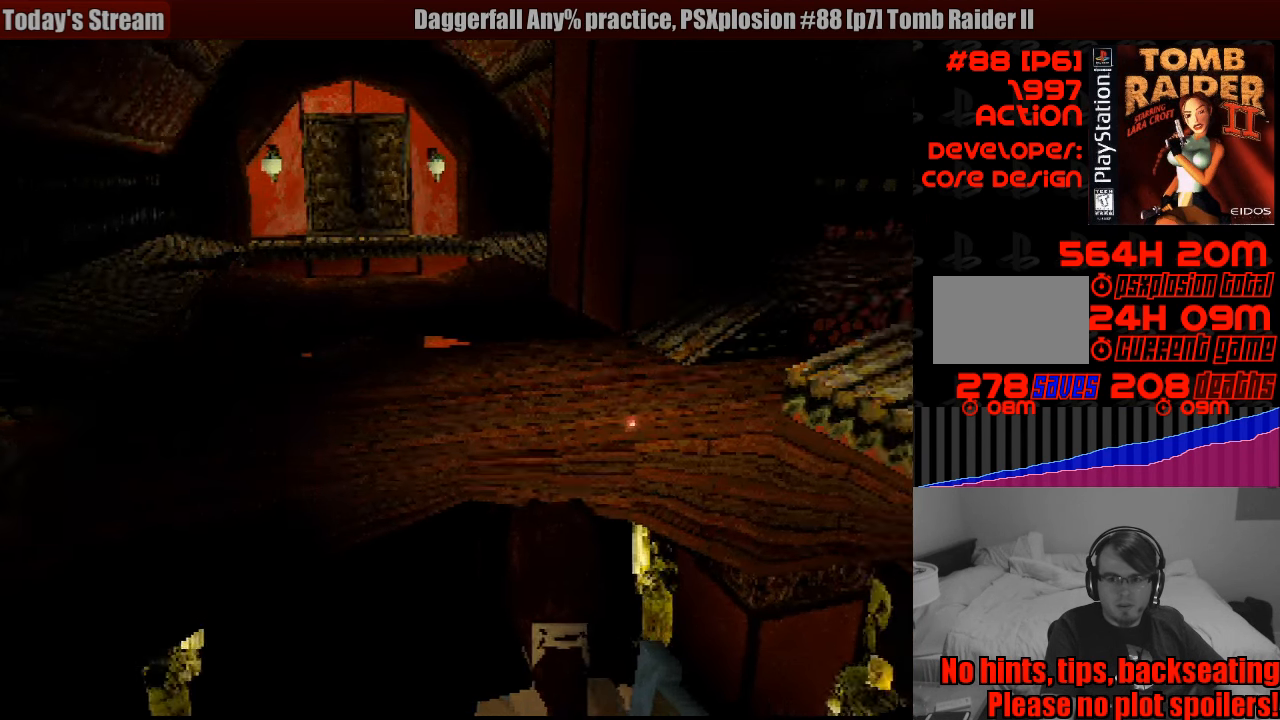
{"buttons": ["L1"], "events": [[350, "DPAD_RIGHT", "up"]]}
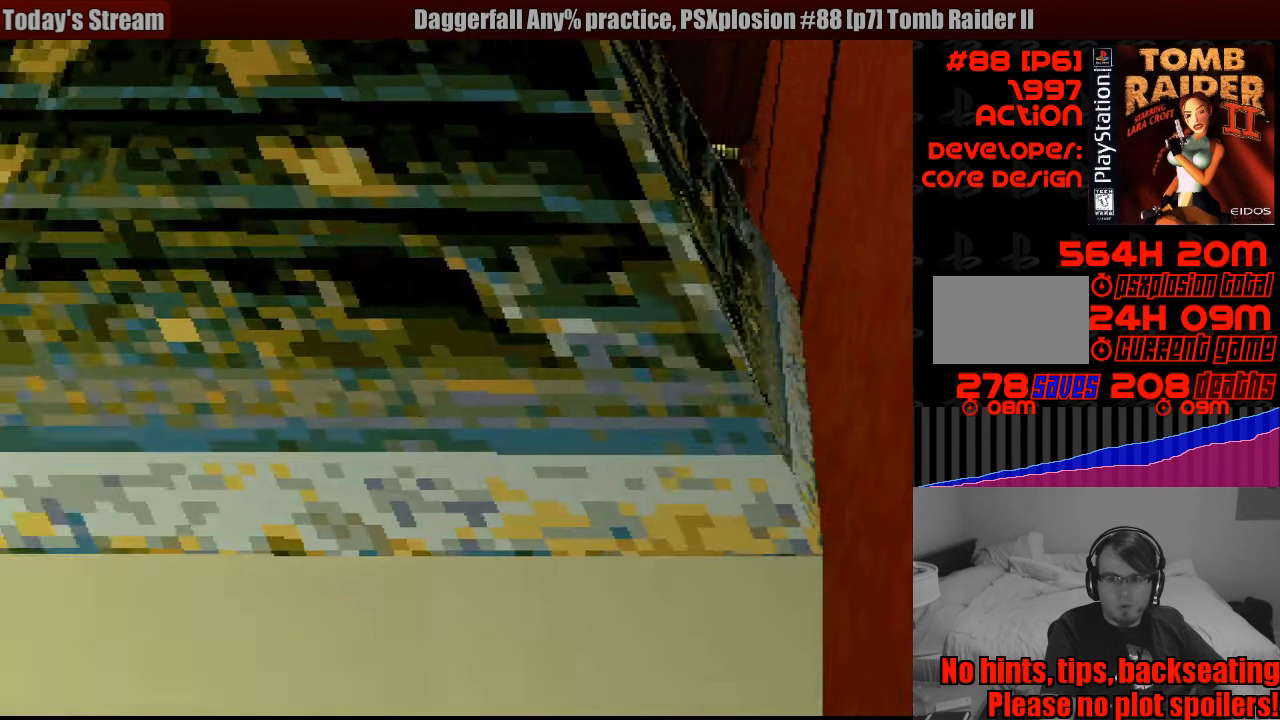
{"buttons": ["DPAD_RIGHT"], "events": [[16, "L1", "up"], [166, "TRIANGLE", "down"], [266, "DPAD_RIGHT", "down"], [300, "TRIANGLE", "up"]]}
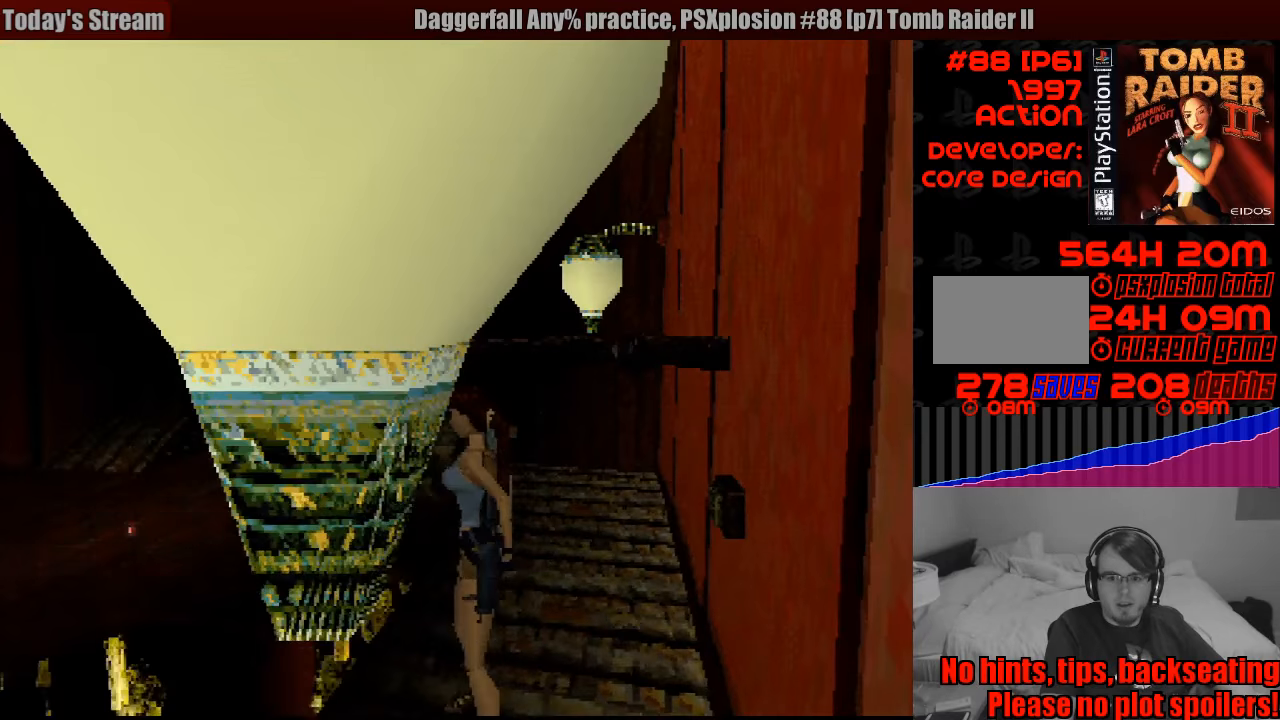
{"buttons": ["CROSS", "DPAD_RIGHT"], "events": [[133, "CROSS", "down"]]}
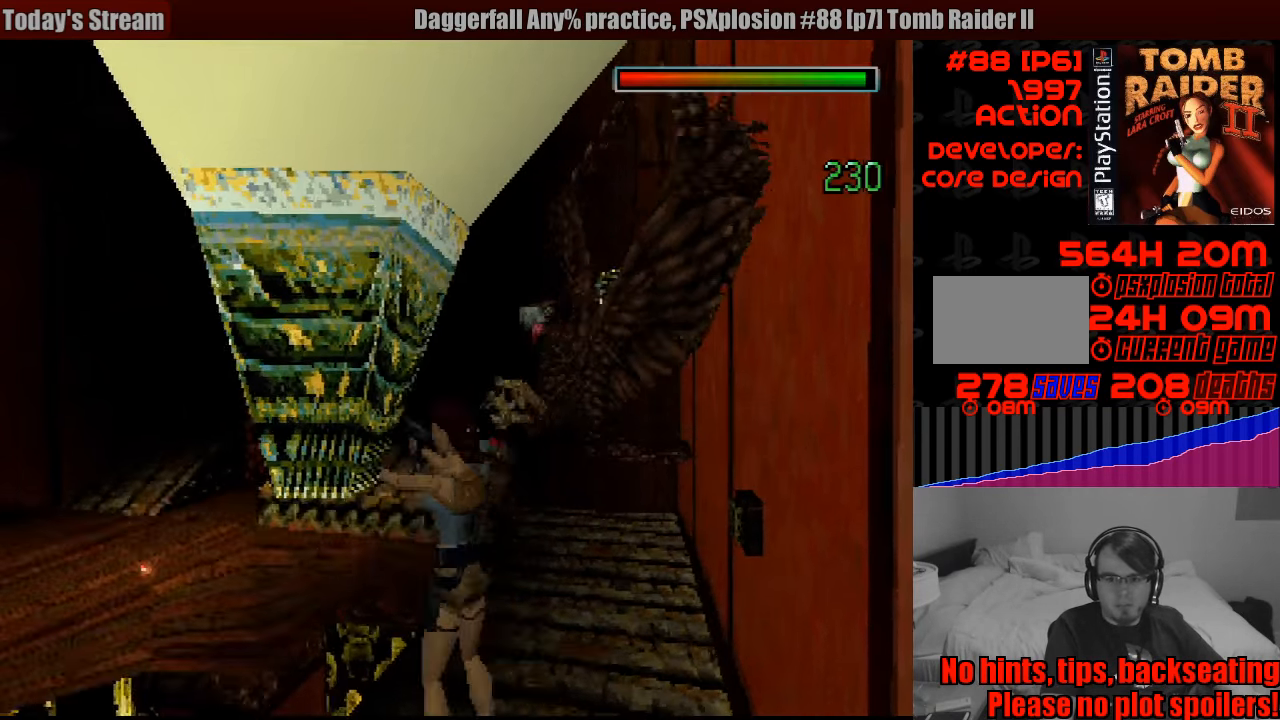
{"buttons": ["CROSS", "DPAD_RIGHT"], "events": [[283, "CROSS", "up"], [333, "CROSS", "down"]]}
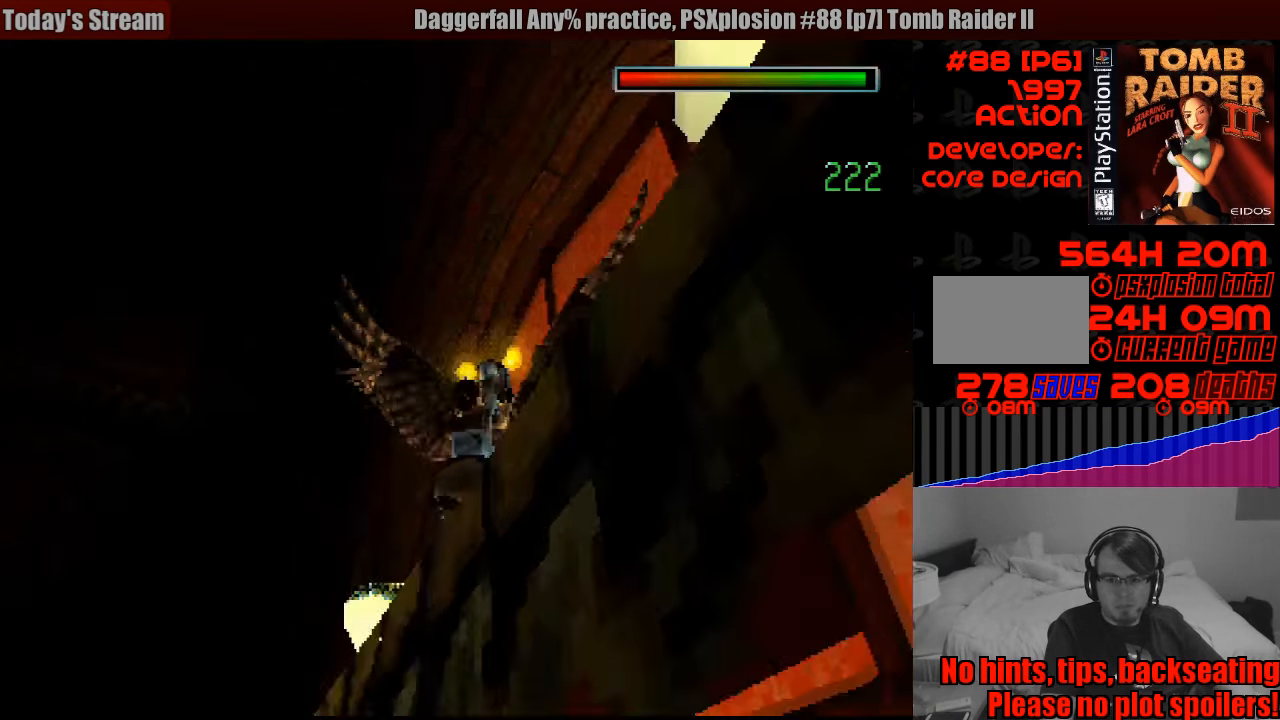
{"buttons": ["CROSS"], "events": [[100, "DPAD_RIGHT", "up"]]}
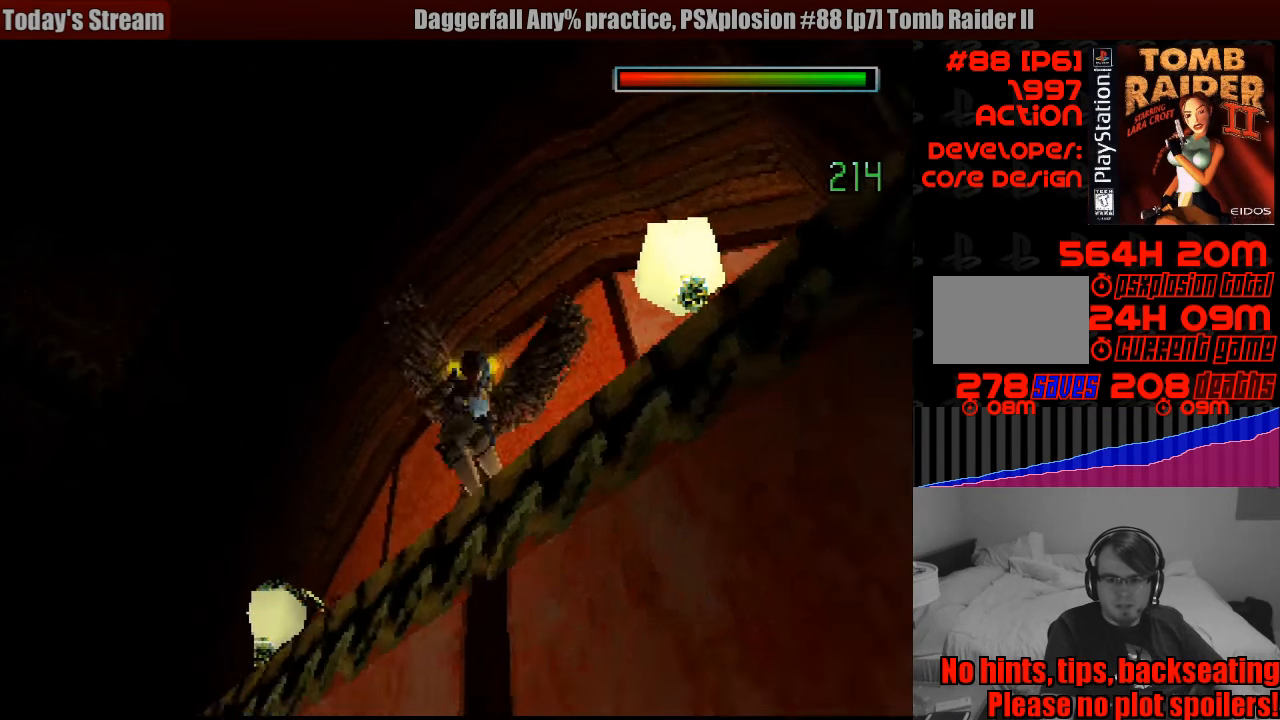
{"buttons": ["CROSS"], "events": []}
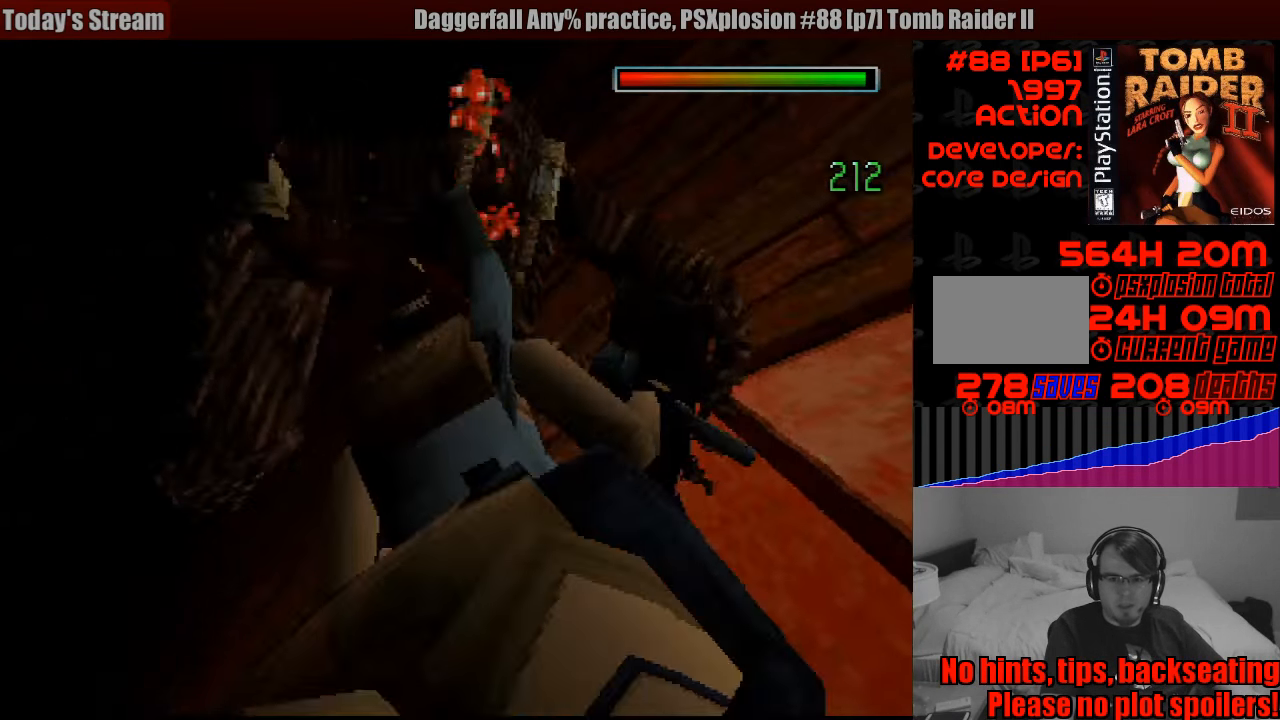
{"buttons": ["CROSS", "DPAD_LEFT"], "events": [[150, "DPAD_LEFT", "down"], [383, "CIRCLE", "down"], [400, "CIRCLE", "up"]]}
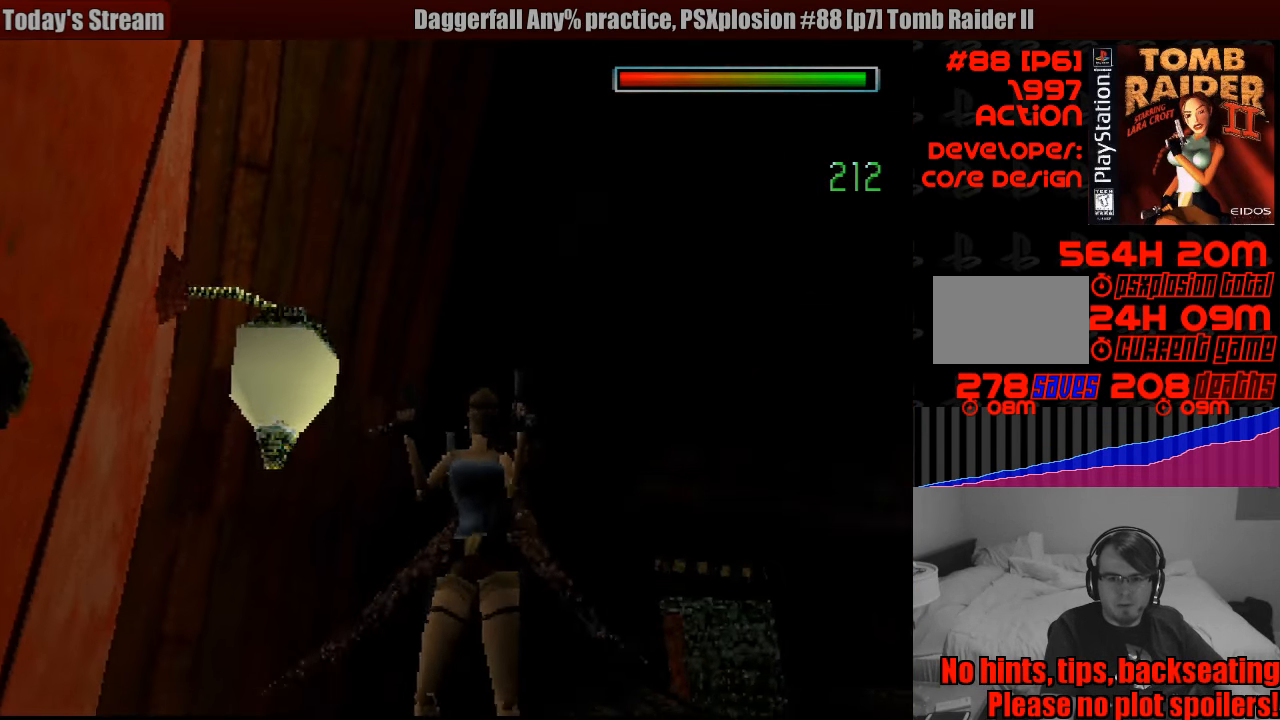
{"buttons": ["CROSS", "DPAD_LEFT"], "events": [[383, "CROSS", "up"], [433, "CROSS", "down"]]}
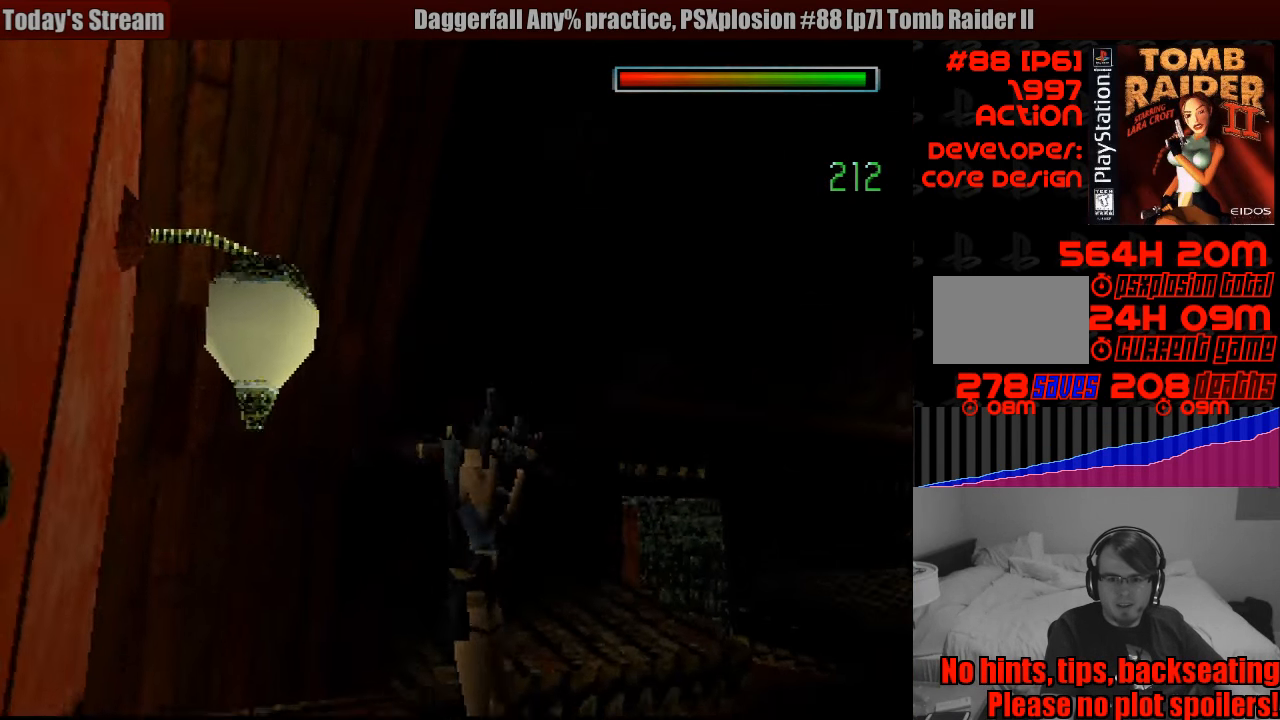
{"buttons": ["CROSS", "DPAD_LEFT"], "events": []}
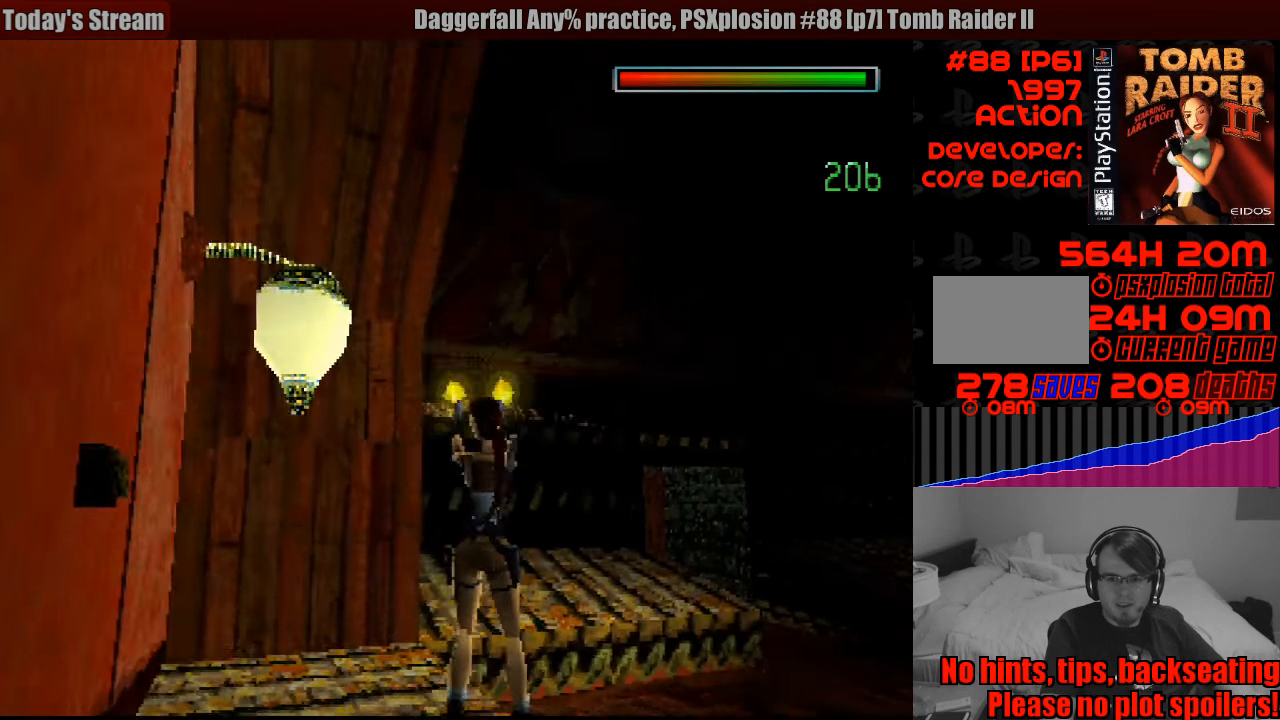
{"buttons": ["CROSS"], "events": [[33, "DPAD_LEFT", "up"], [250, "DPAD_RIGHT", "down"], [417, "DPAD_RIGHT", "up"], [467, "CIRCLE", "down"], [483, "CIRCLE", "up"]]}
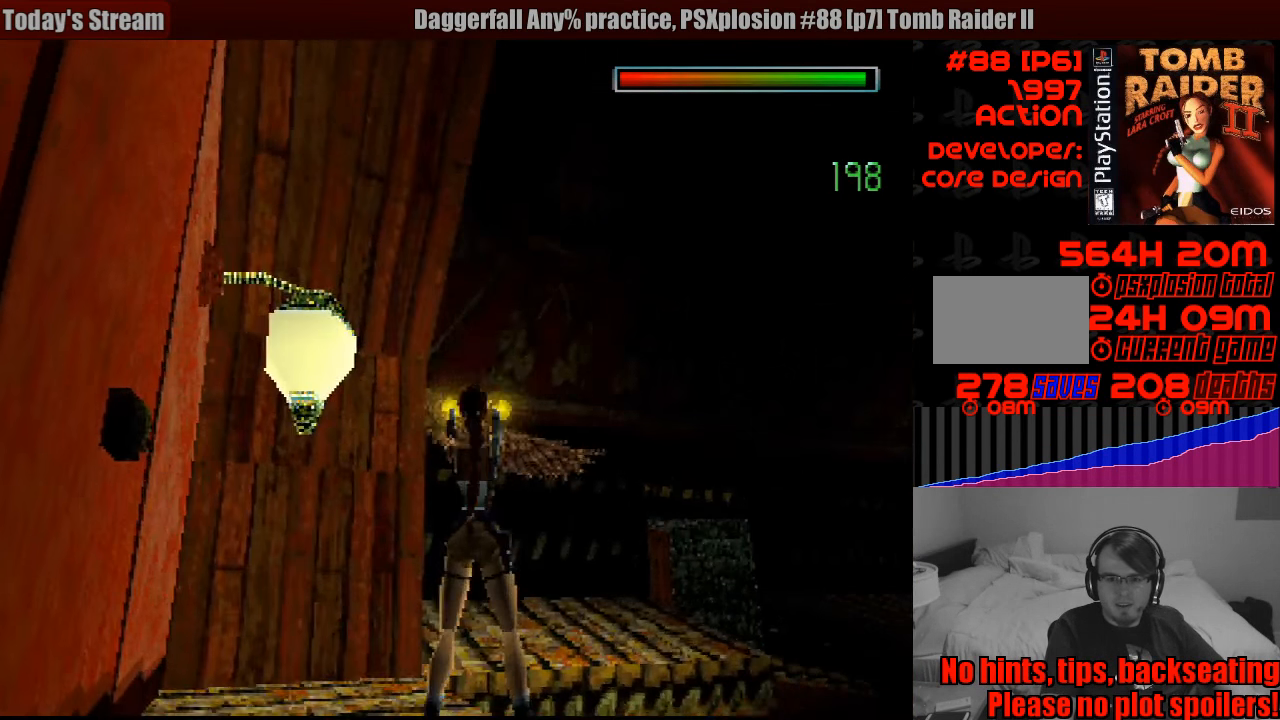
{"buttons": [], "events": [[483, "CROSS", "up"]]}
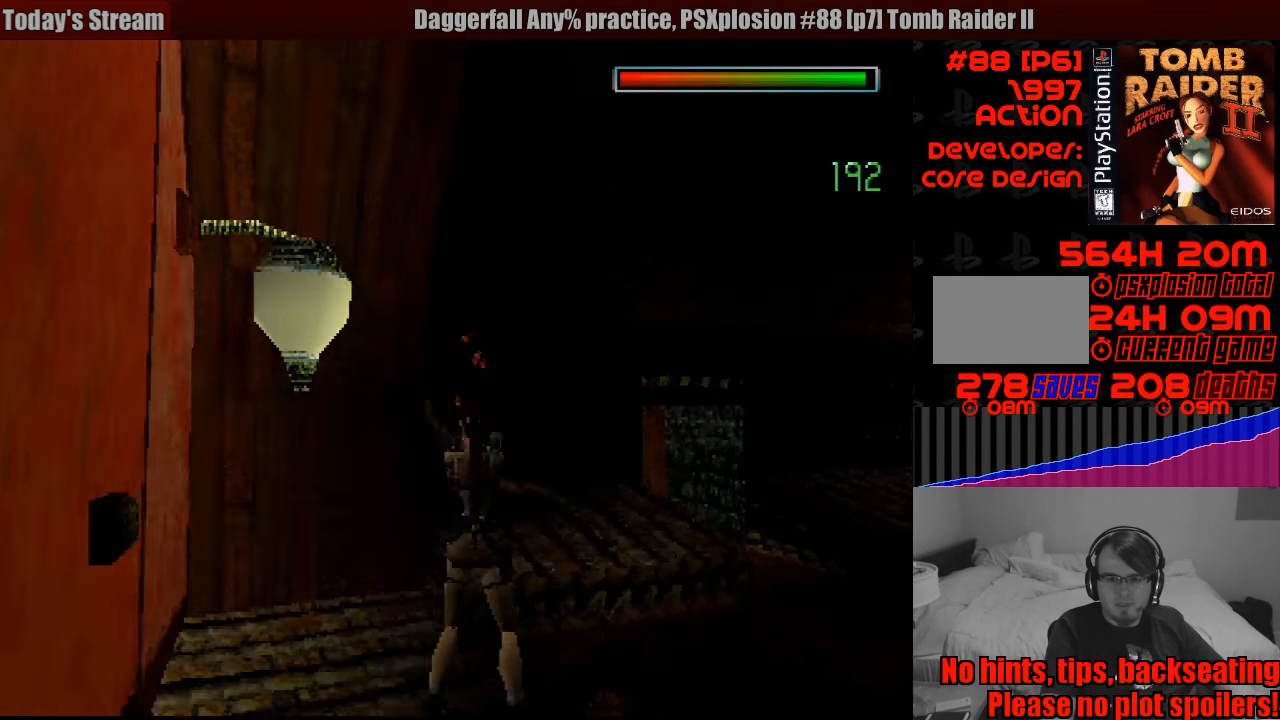
{"buttons": ["DPAD_RIGHT"], "events": [[233, "DPAD_RIGHT", "down"]]}
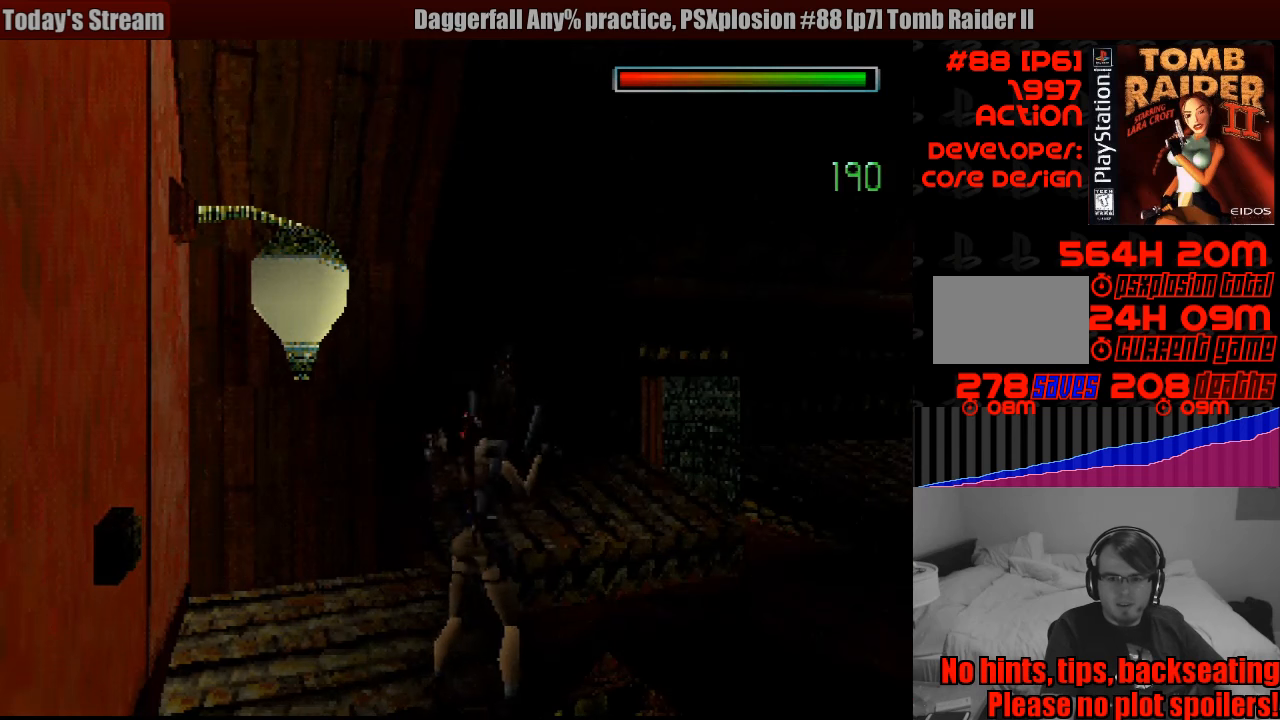
{"buttons": ["L1"], "events": [[133, "DPAD_RIGHT", "up"], [233, "L1", "down"]]}